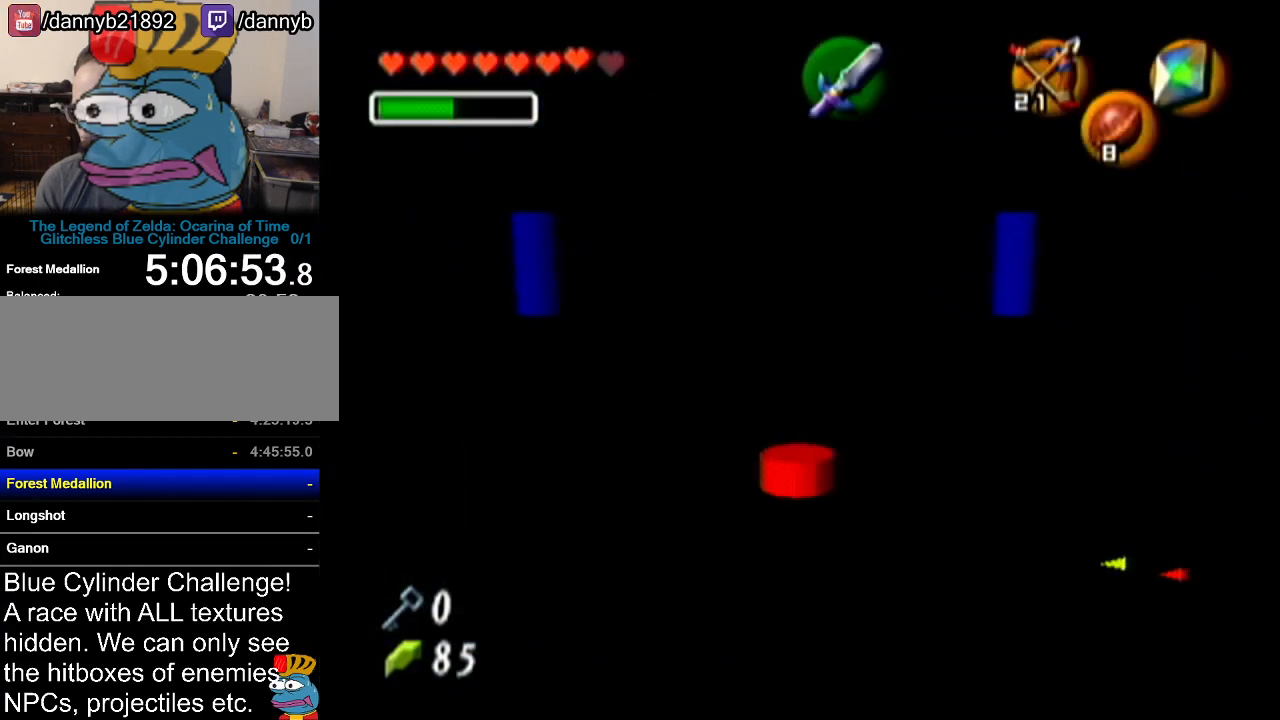
Gameplay with a controller (Nintendo layout); each line is a JSON object with the inputs held at the frame after it. "events" lists button and stick changes between this image and that frame as [ms after this image, input, new state], when the widget could be followed in between. Not read: L3 R3.
{"buttons": ["Z"], "left_stick": "left", "events": [[483, "left_stick", "left"]]}
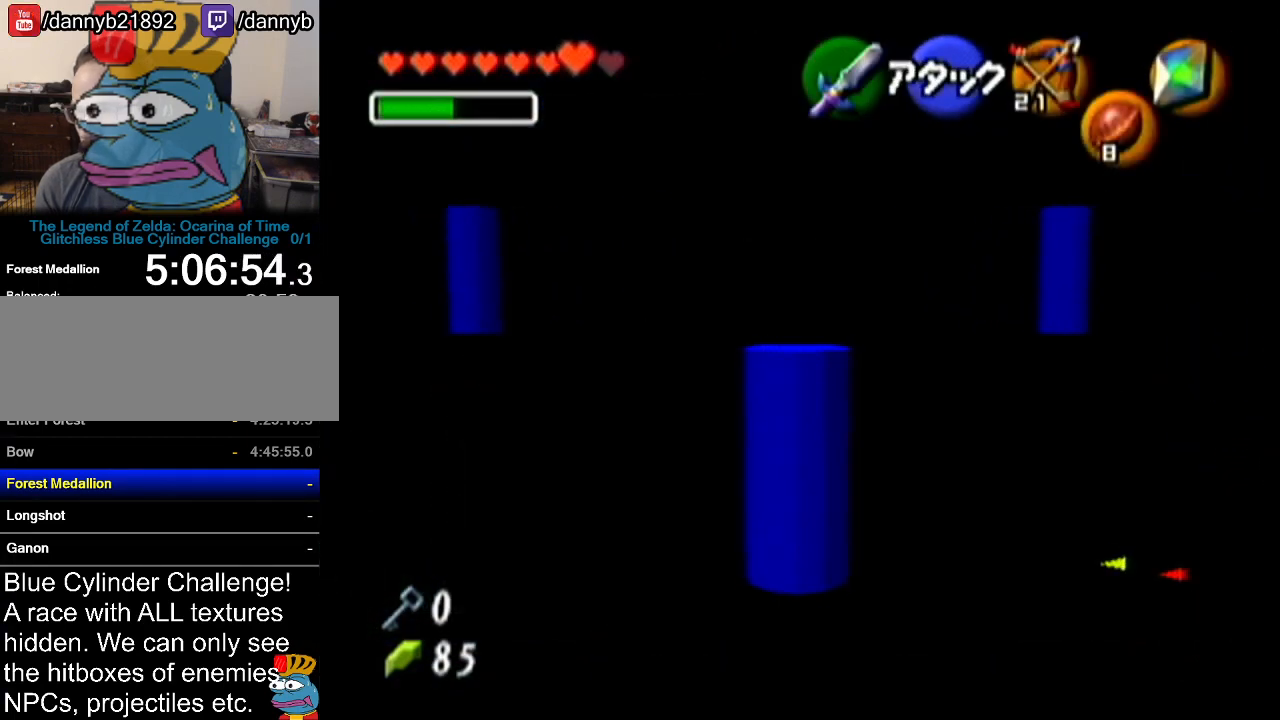
{"buttons": ["Z"], "left_stick": "center", "events": [[384, "left_stick", "center"]]}
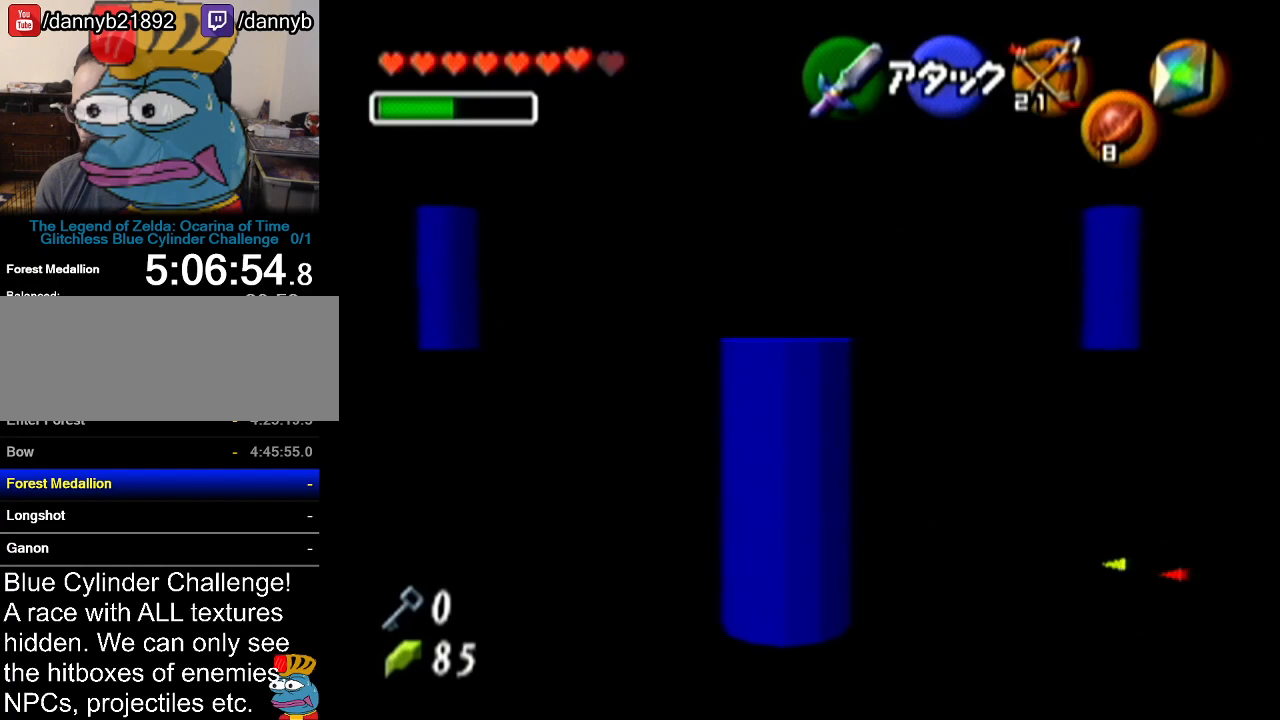
{"buttons": ["Z"], "left_stick": "up", "events": [[133, "left_stick", "up"]]}
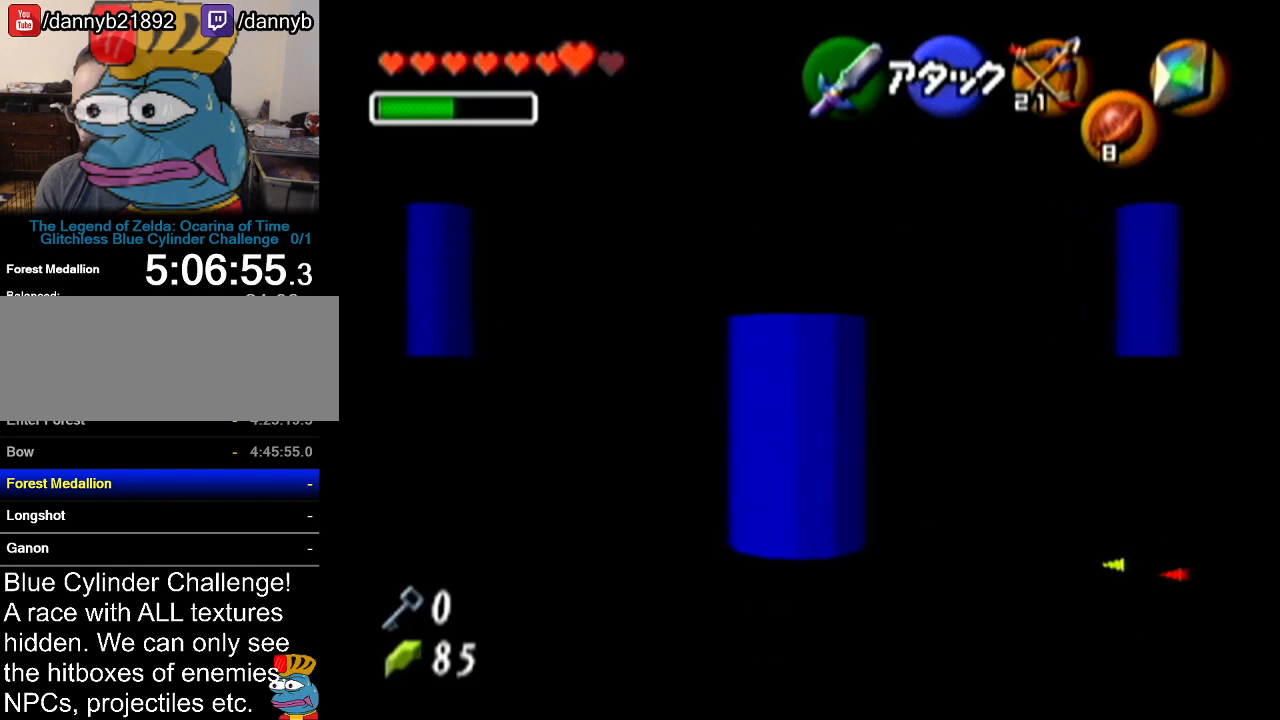
{"buttons": ["Z"], "left_stick": "center", "events": [[134, "left_stick", "center"]]}
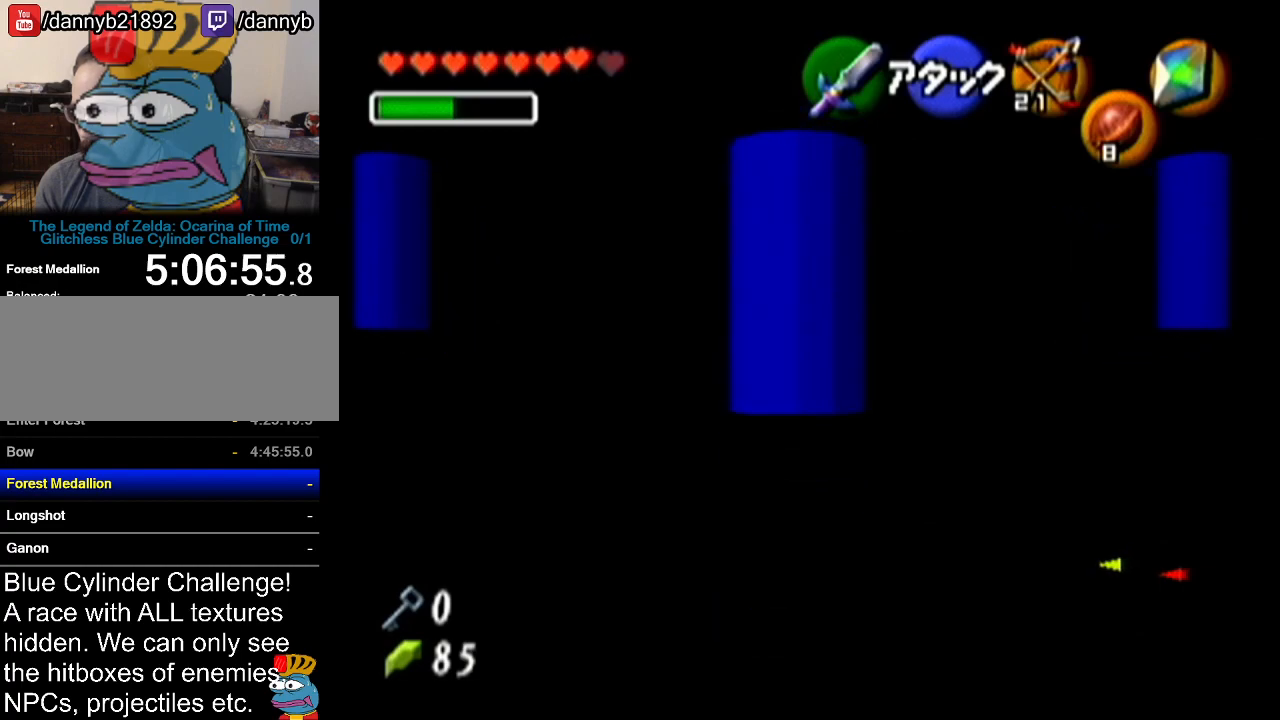
{"buttons": [], "left_stick": "center", "events": [[16, "Z", "up"], [233, "C_UP", "down"], [350, "C_UP", "up"]]}
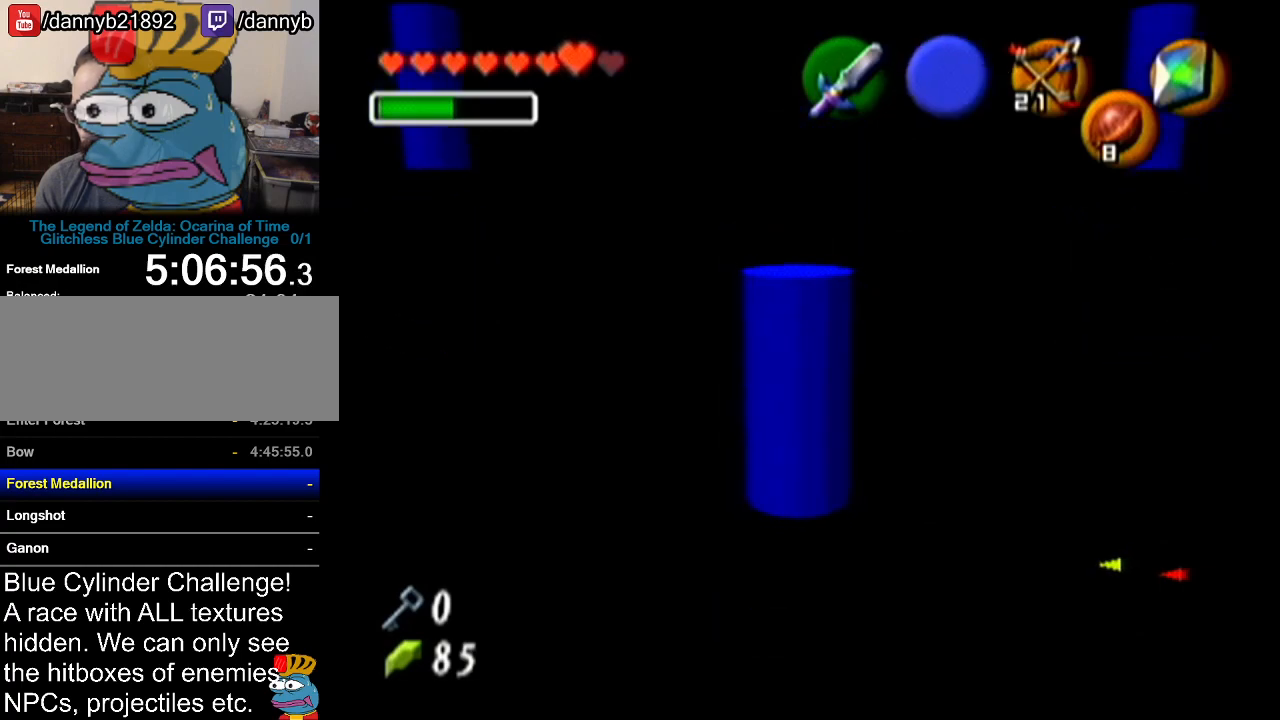
{"buttons": [], "left_stick": "center", "events": [[167, "left_stick", "right"], [350, "left_stick", "center"]]}
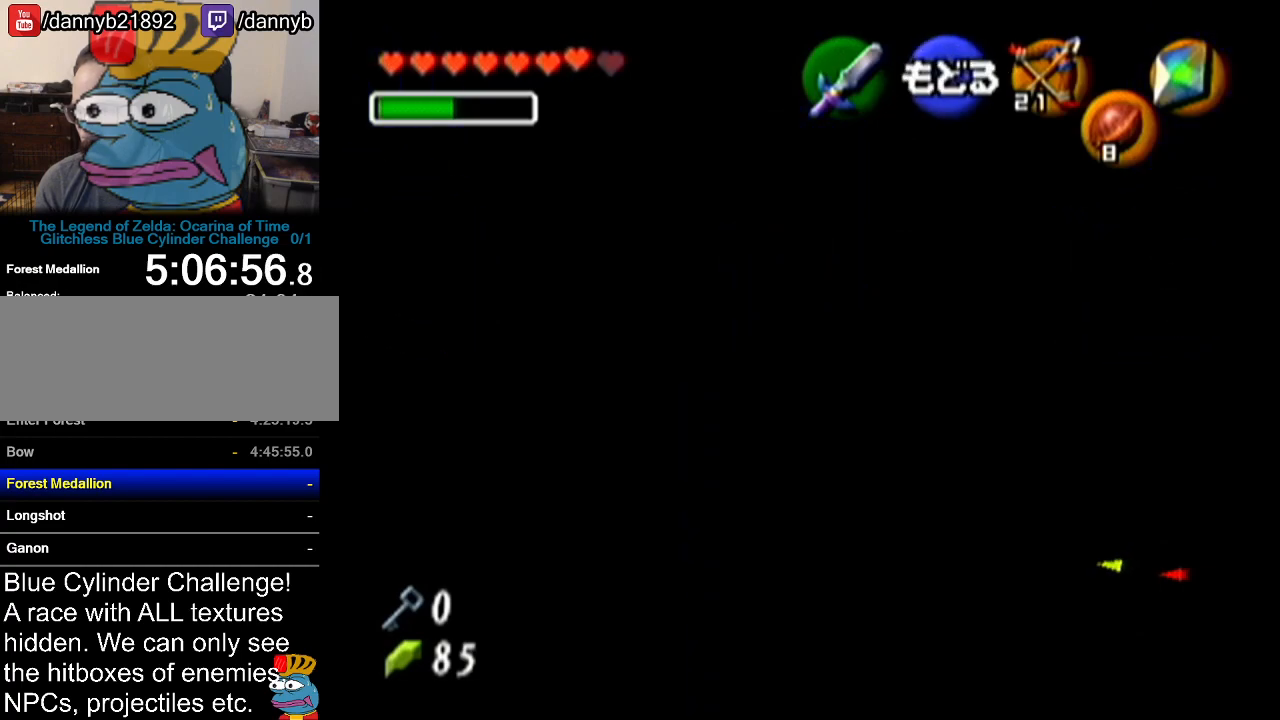
{"buttons": [], "left_stick": "center", "events": [[33, "A", "down"], [233, "A", "up"], [283, "left_stick", "left"], [383, "left_stick", "center"]]}
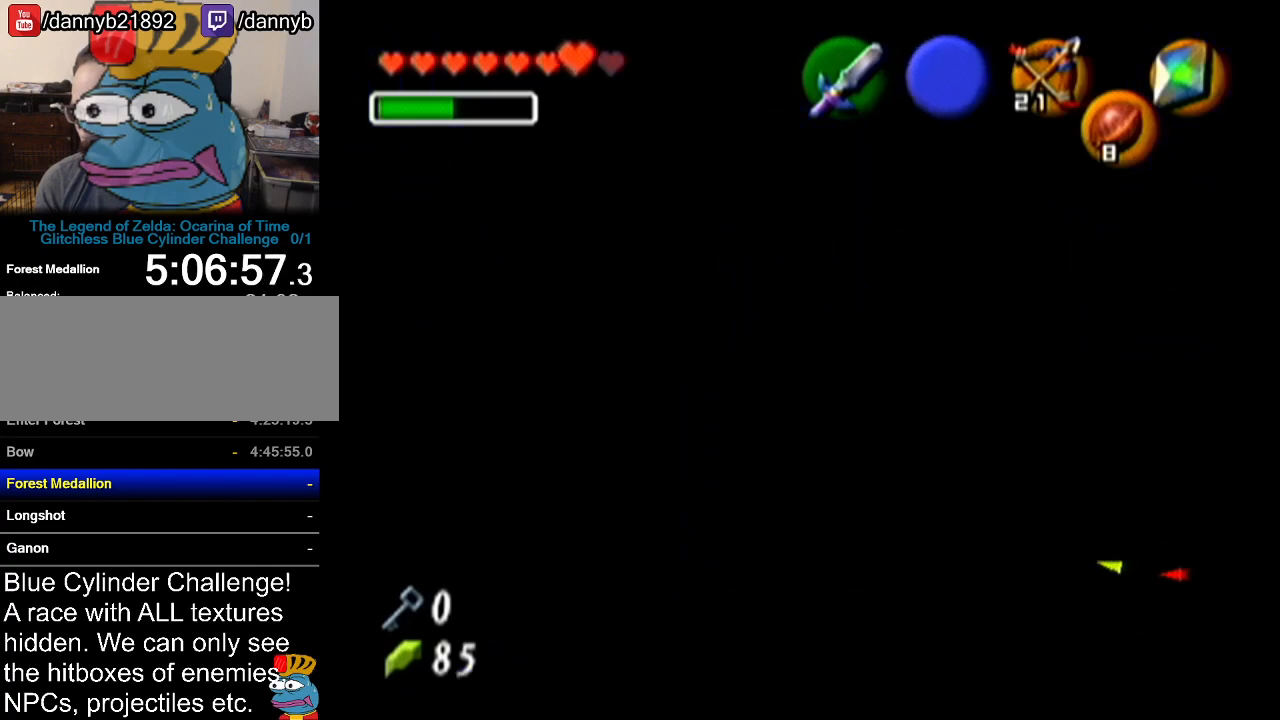
{"buttons": ["Z"], "left_stick": "right", "events": [[67, "Z", "down"], [334, "left_stick", "right"]]}
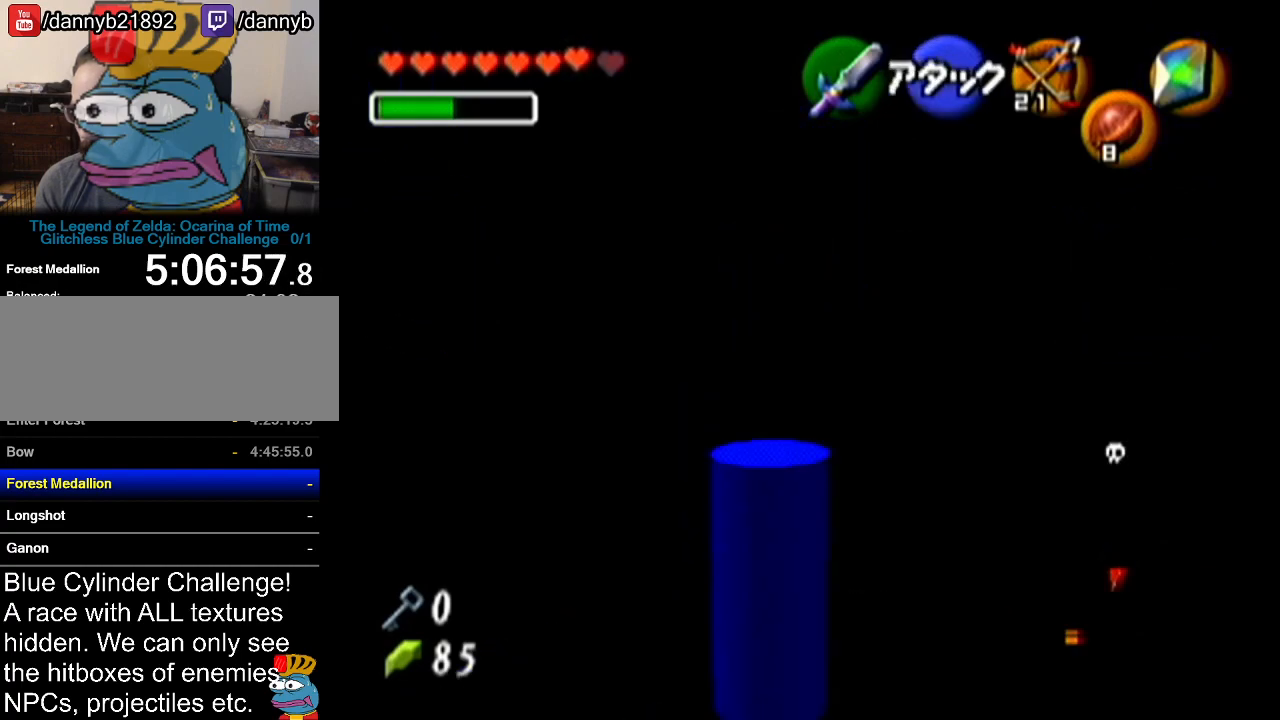
{"buttons": ["Z"], "left_stick": "down-right", "events": [[233, "left_stick", "down-right"]]}
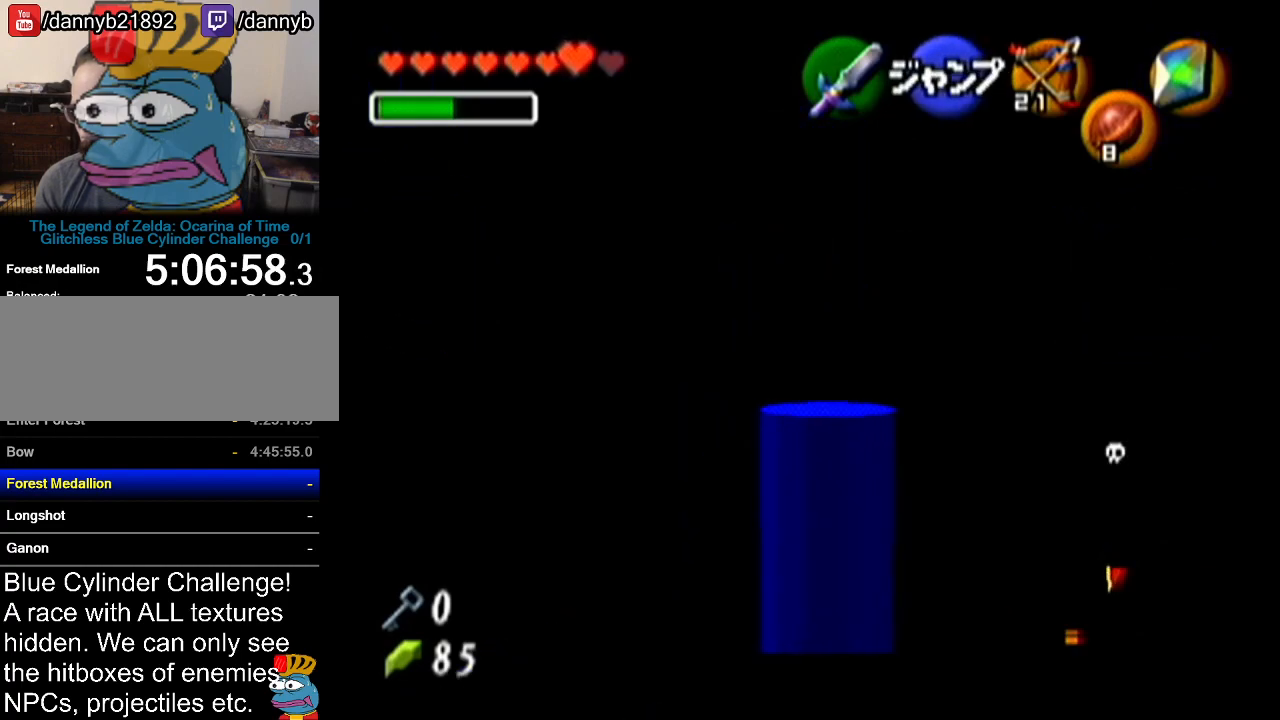
{"buttons": ["Z"], "left_stick": "right", "events": [[417, "left_stick", "right"]]}
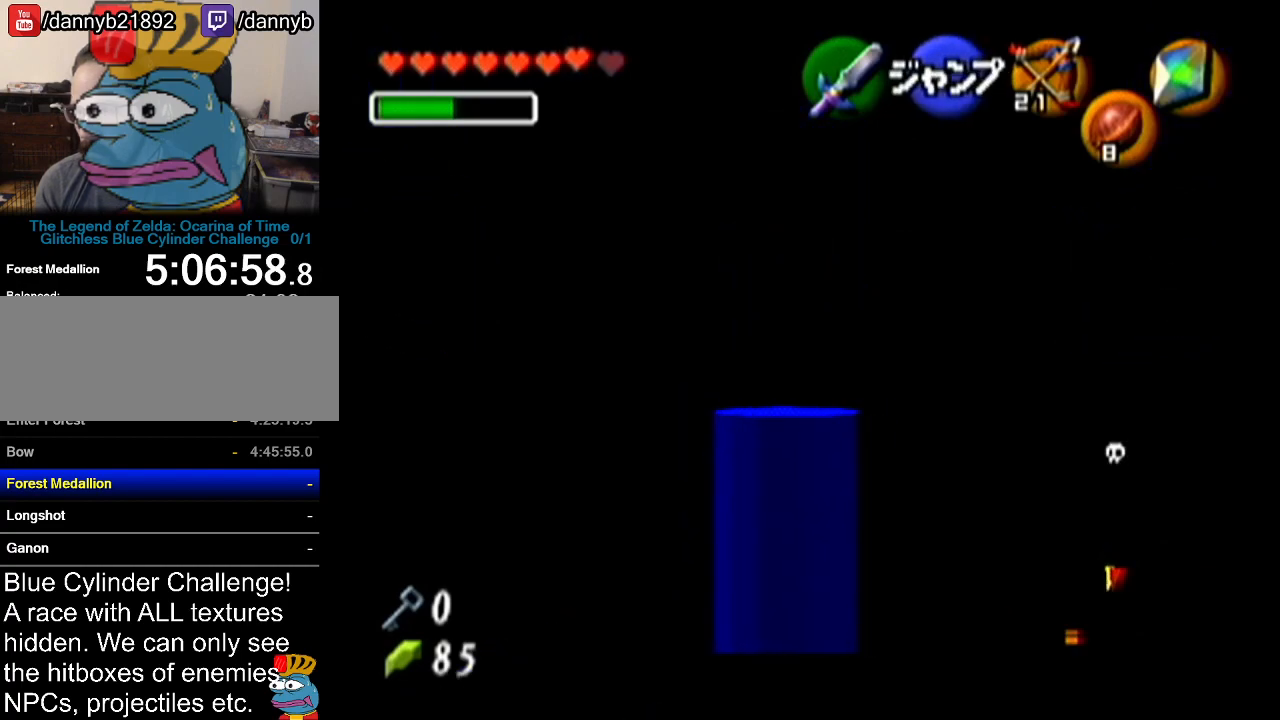
{"buttons": ["Z"], "left_stick": "right", "events": []}
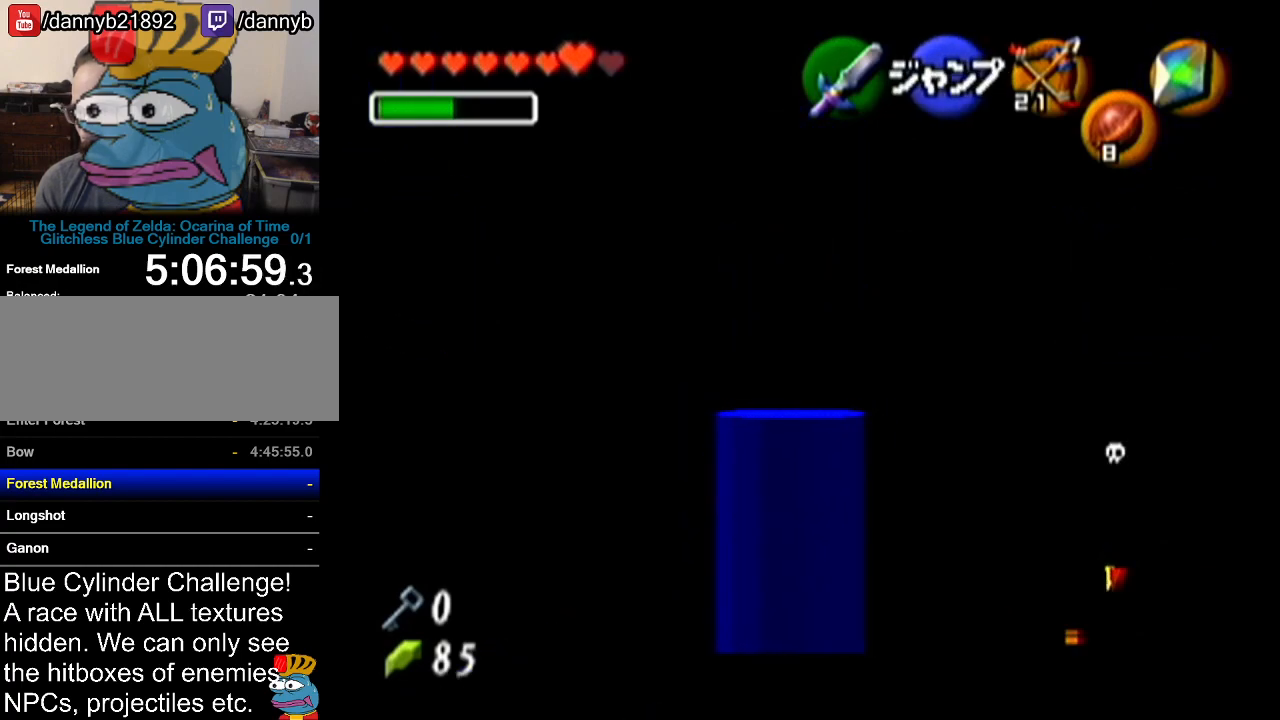
{"buttons": ["A", "Z"], "left_stick": "center", "events": [[301, "A", "down"], [484, "left_stick", "center"]]}
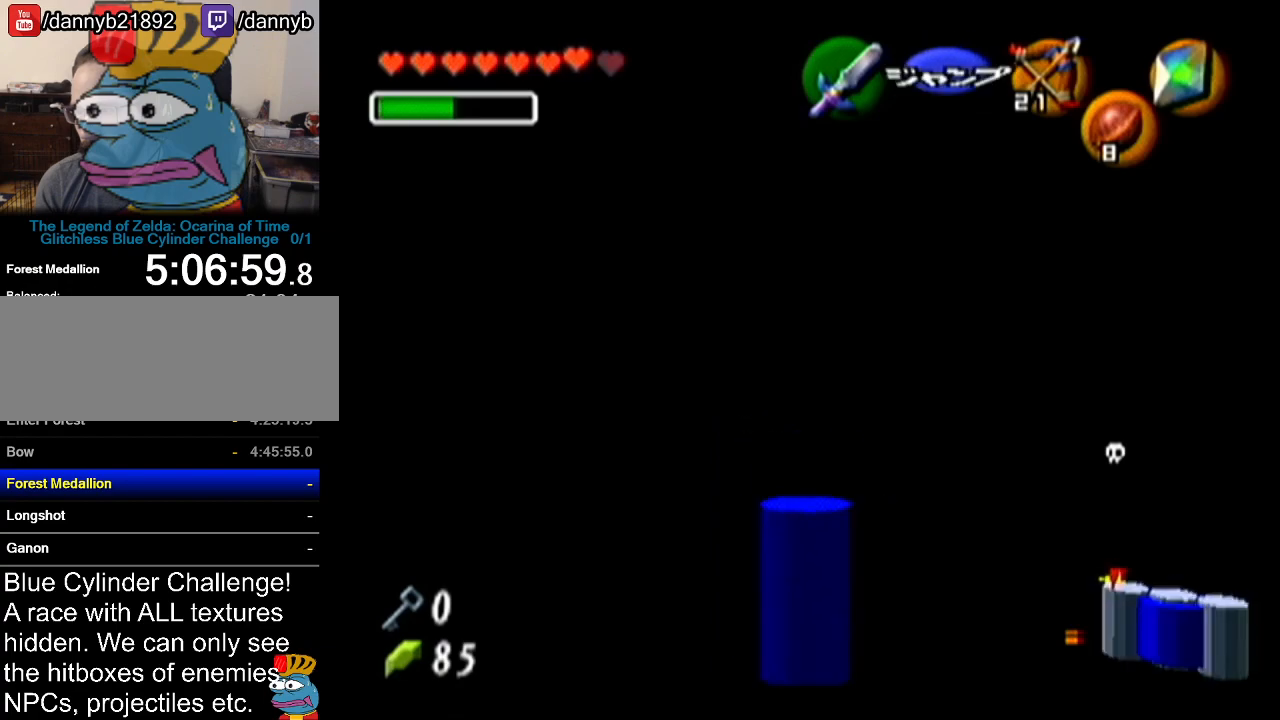
{"buttons": ["A"], "left_stick": "center", "events": [[300, "Z", "up"]]}
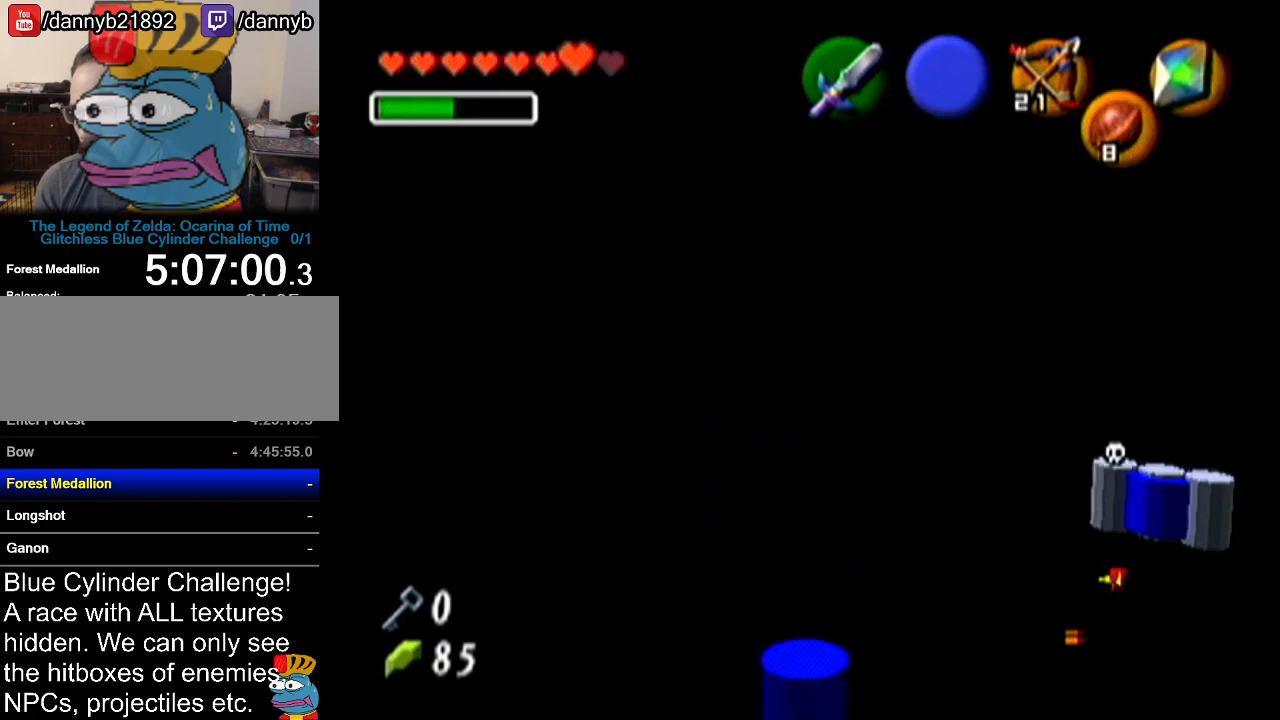
{"buttons": ["Z"], "left_stick": "center", "events": [[184, "A", "up"], [468, "Z", "down"]]}
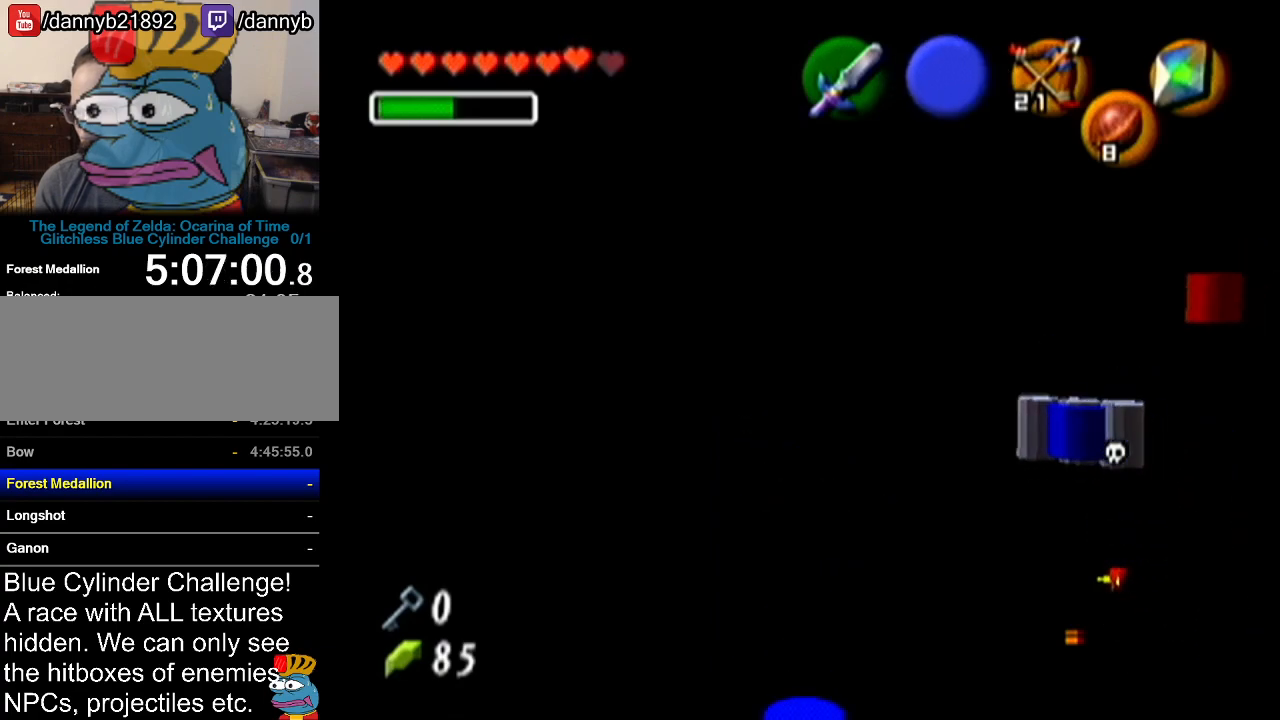
{"buttons": ["Z"], "left_stick": "right", "events": [[33, "left_stick", "right"], [50, "A", "down"], [183, "A", "up"]]}
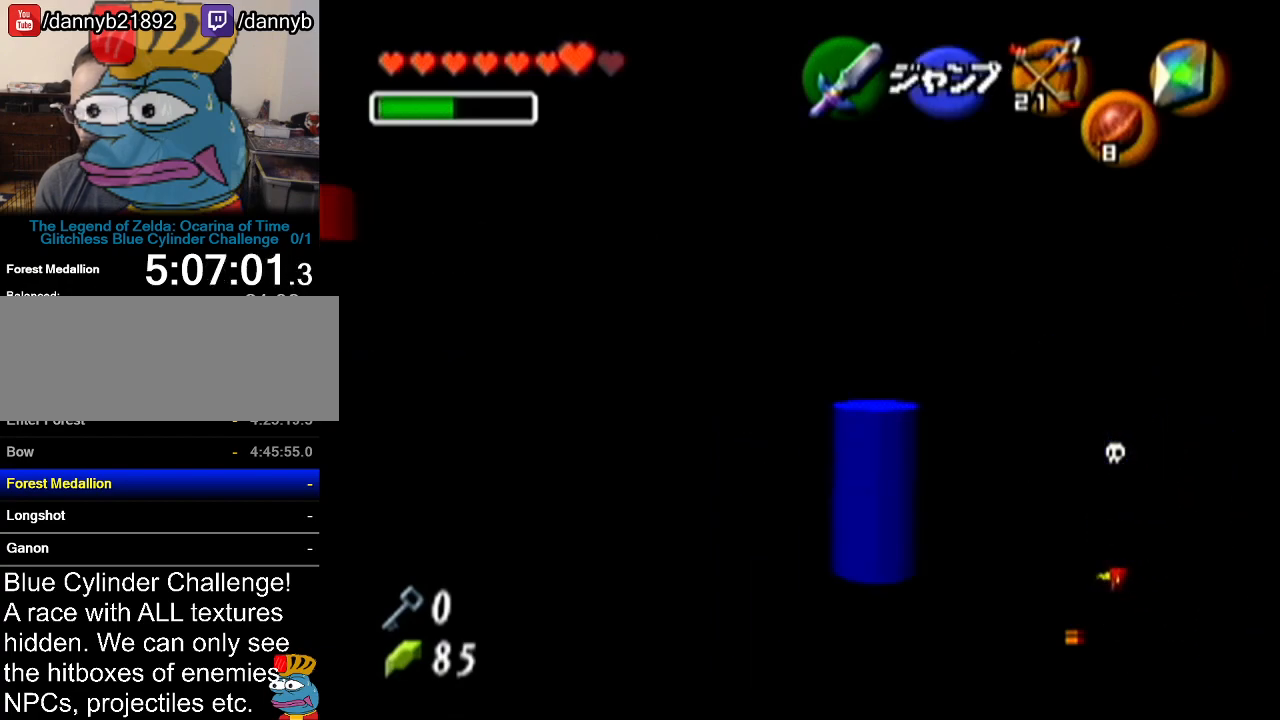
{"buttons": ["Z"], "left_stick": "center", "events": [[50, "left_stick", "center"]]}
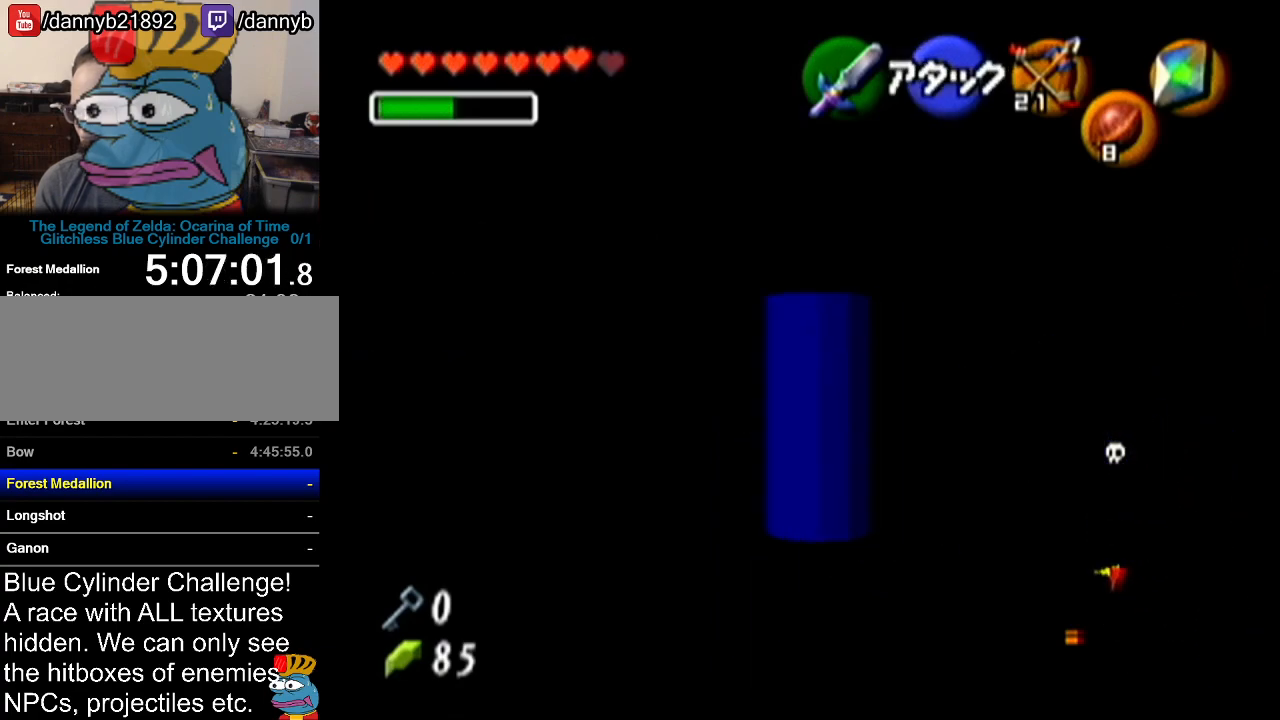
{"buttons": ["Z"], "left_stick": "center", "events": []}
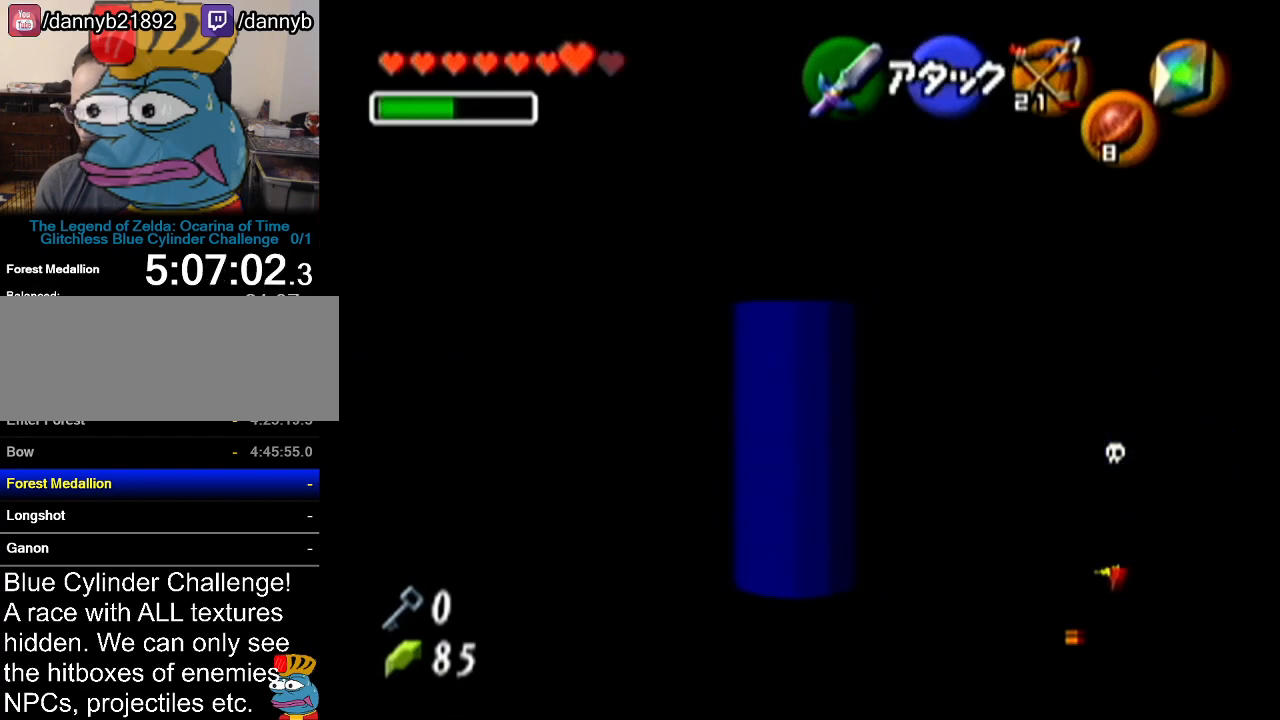
{"buttons": ["Z"], "left_stick": "center", "events": [[117, "left_stick", "right"], [151, "A", "down"], [301, "left_stick", "center"], [334, "A", "up"]]}
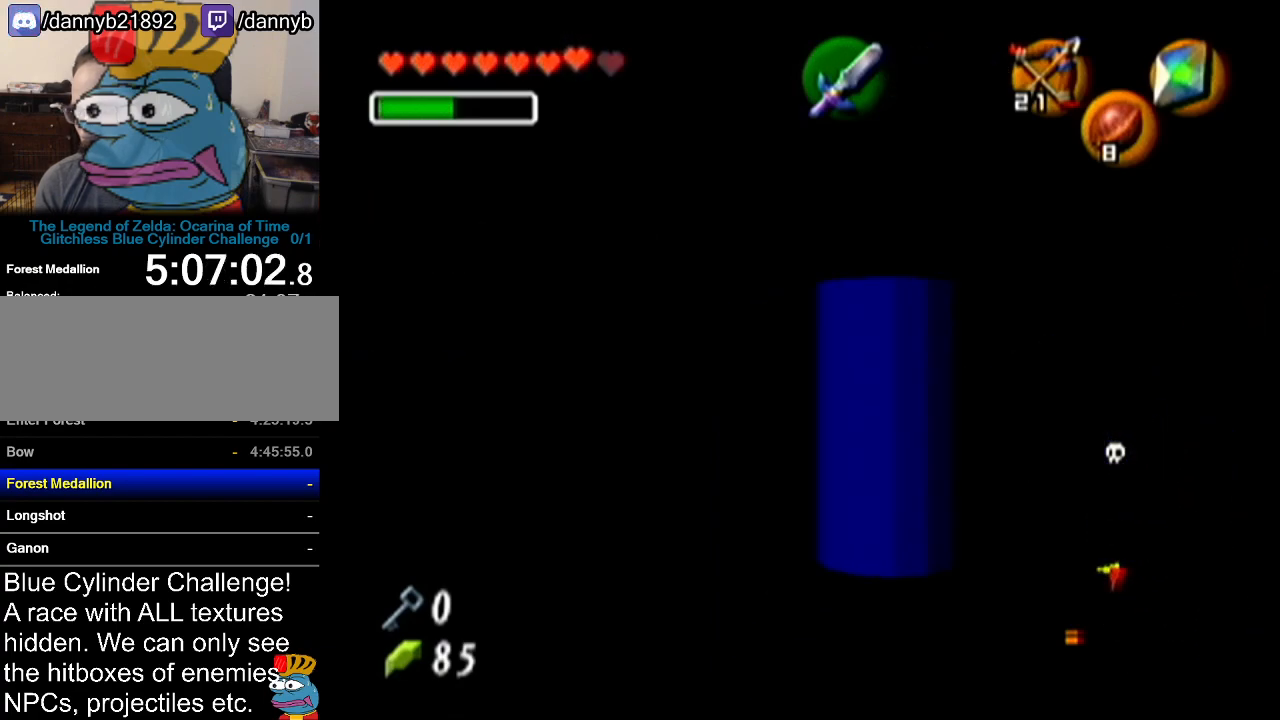
{"buttons": ["A", "Z"], "left_stick": "center", "events": [[83, "left_stick", "right"], [117, "A", "down"], [334, "left_stick", "center"]]}
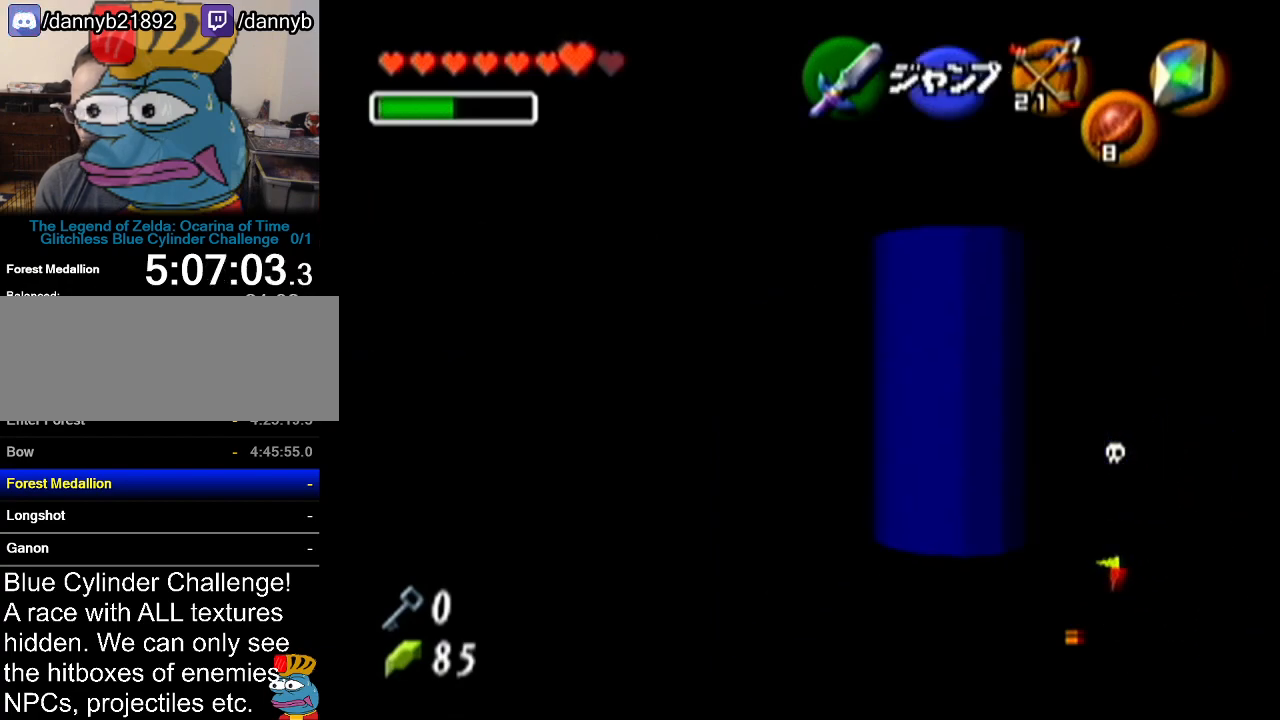
{"buttons": ["A", "Z"], "left_stick": "center", "events": []}
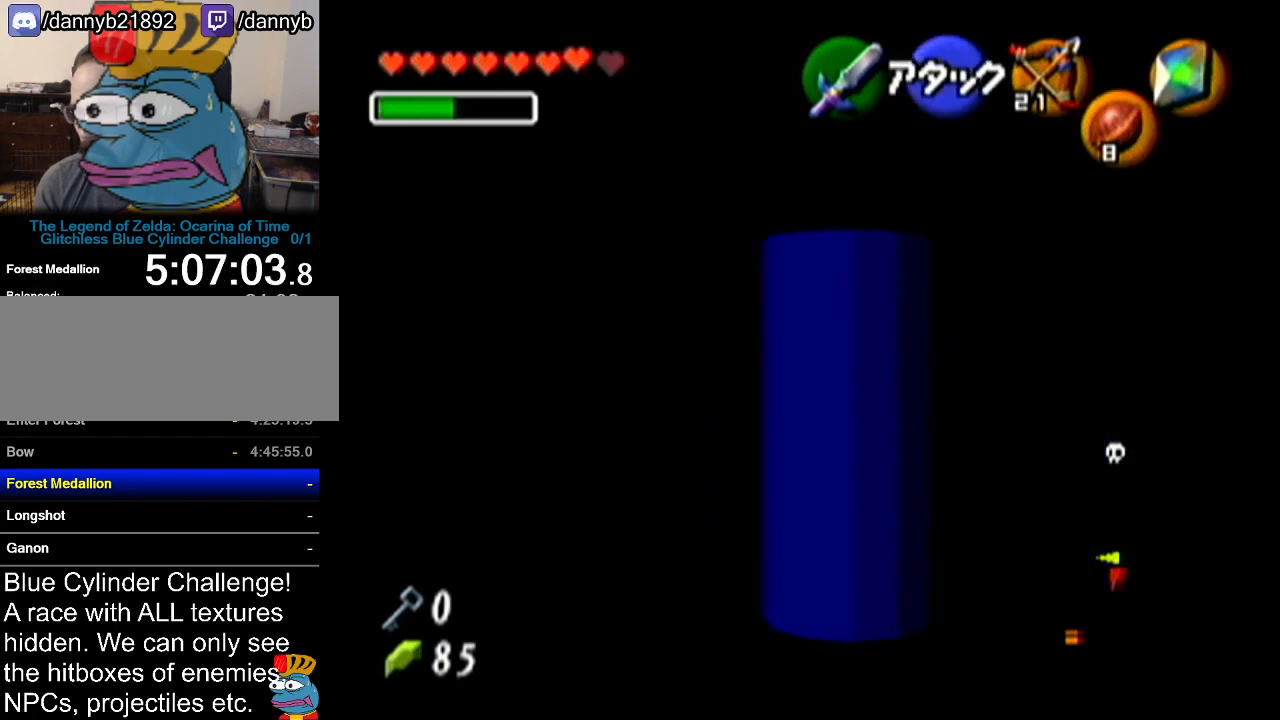
{"buttons": ["A", "Z"], "left_stick": "right", "events": [[17, "A", "up"], [117, "left_stick", "right"], [167, "A", "down"]]}
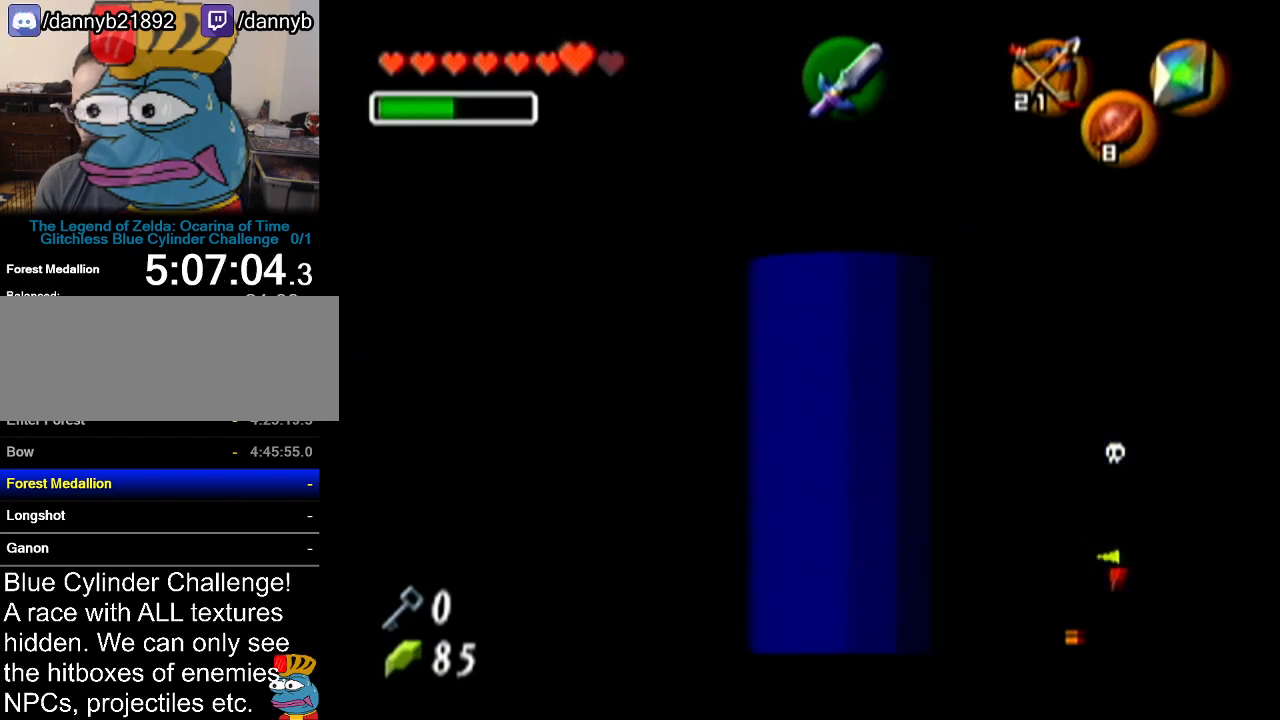
{"buttons": ["A", "Z"], "left_stick": "right", "events": [[234, "A", "up"], [334, "A", "down"]]}
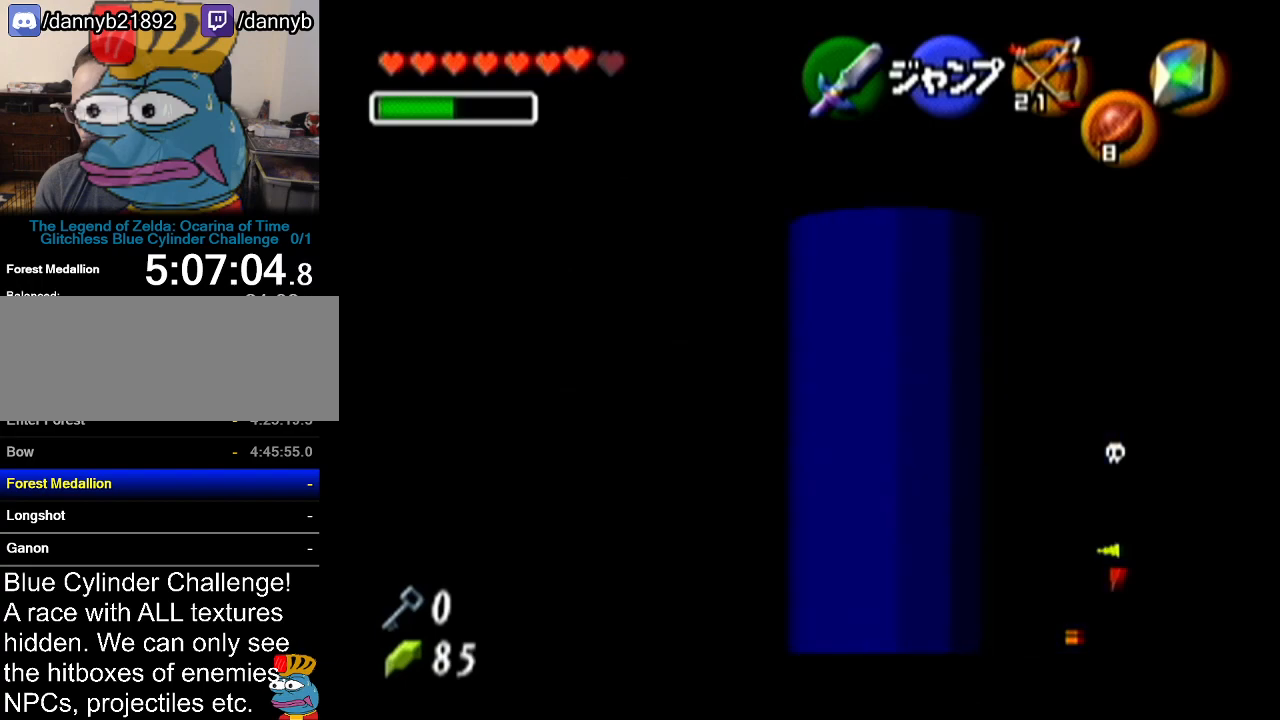
{"buttons": ["Z"], "left_stick": "center", "events": [[217, "left_stick", "center"], [267, "A", "up"]]}
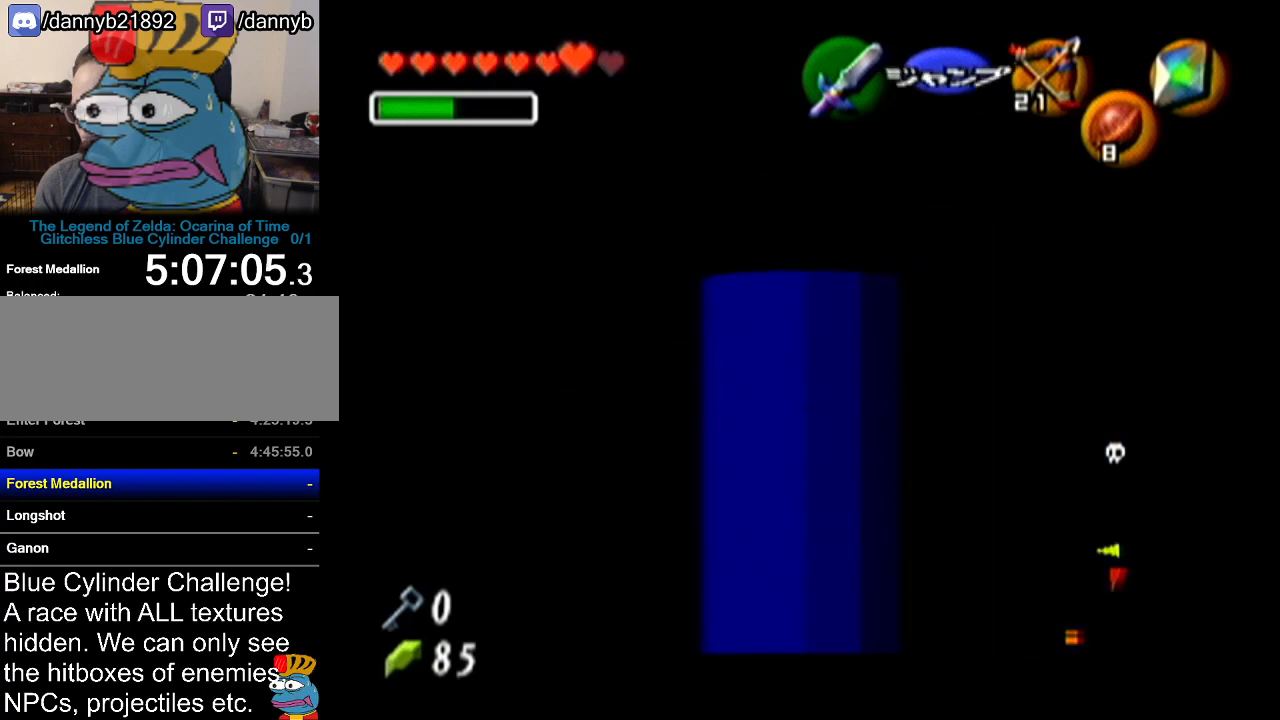
{"buttons": ["Z"], "left_stick": "left", "events": [[267, "left_stick", "left"], [301, "A", "down"], [468, "A", "up"]]}
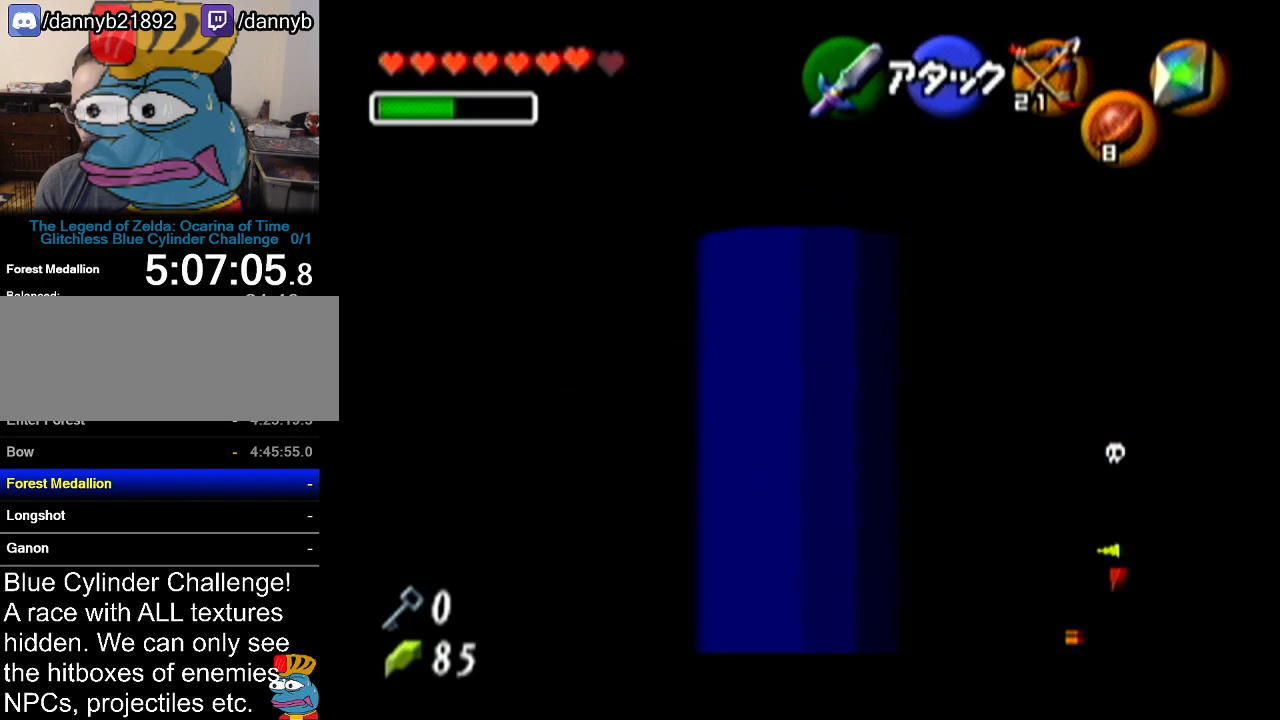
{"buttons": ["Z"], "left_stick": "left", "events": [[200, "A", "down"], [350, "A", "up"]]}
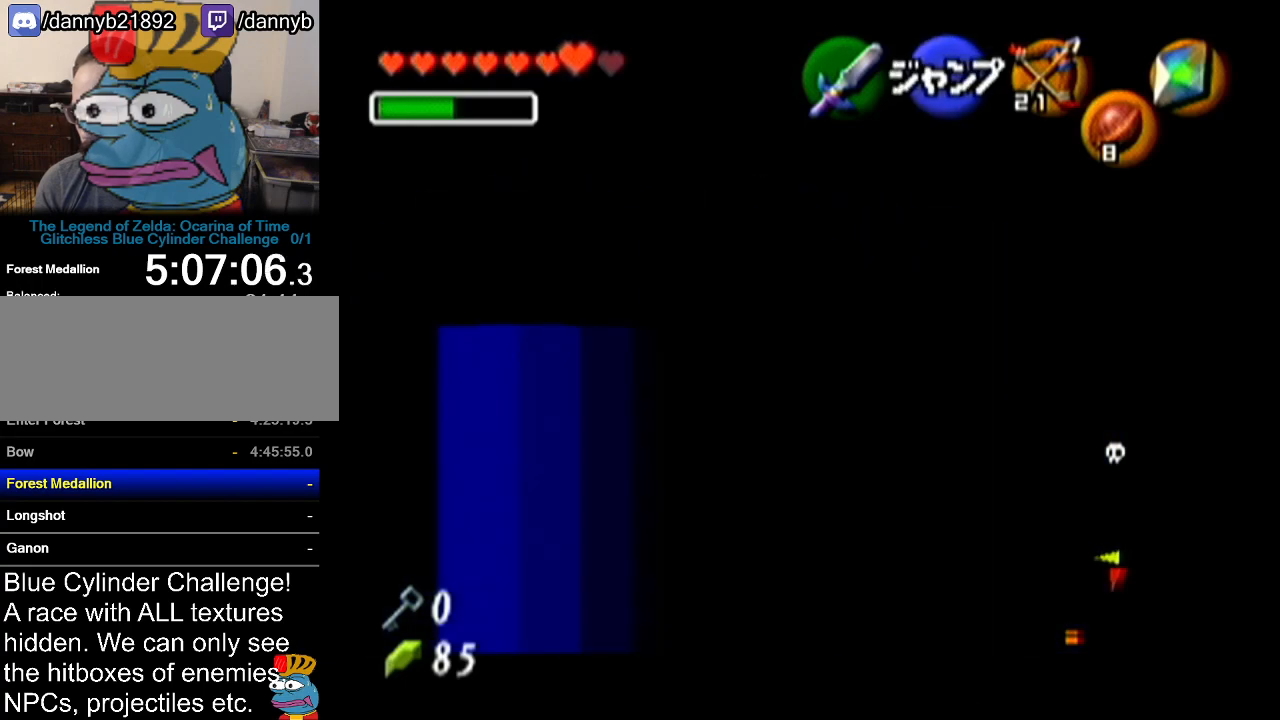
{"buttons": ["Z"], "left_stick": "center", "events": [[84, "A", "down"], [234, "A", "up"], [484, "left_stick", "center"]]}
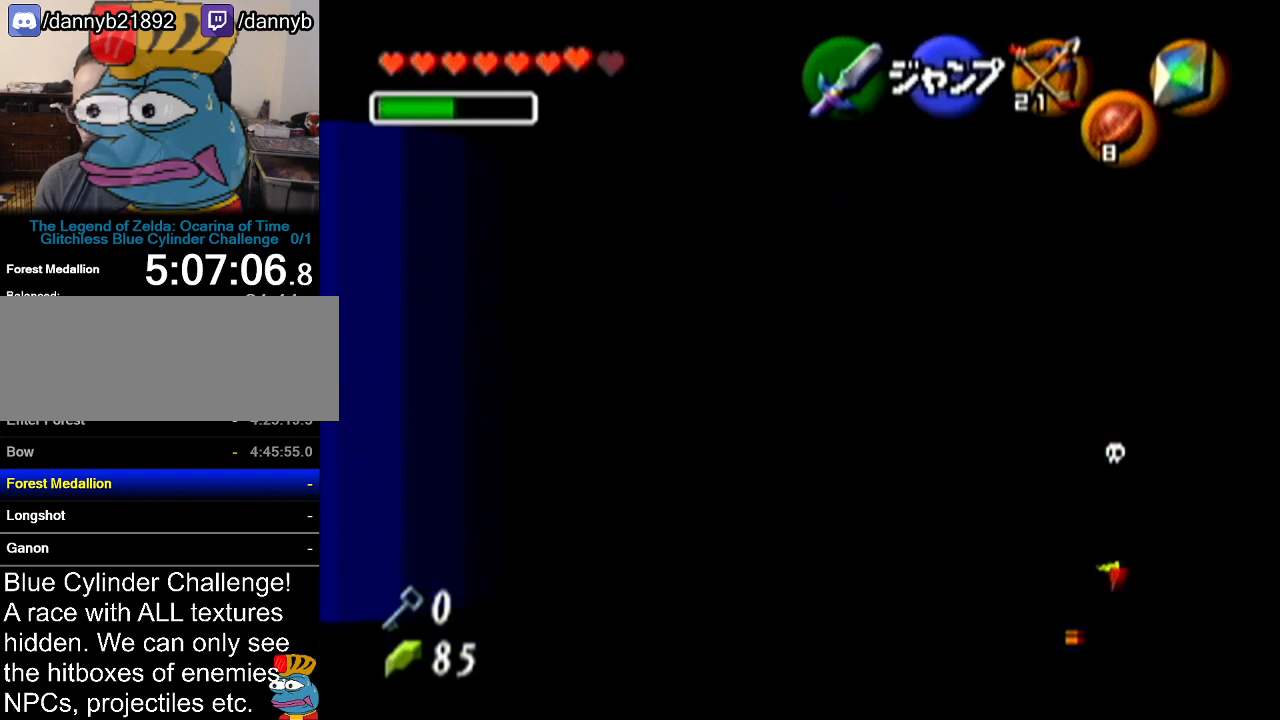
{"buttons": ["A", "Z"], "left_stick": "left", "events": [[350, "left_stick", "left"], [400, "A", "down"]]}
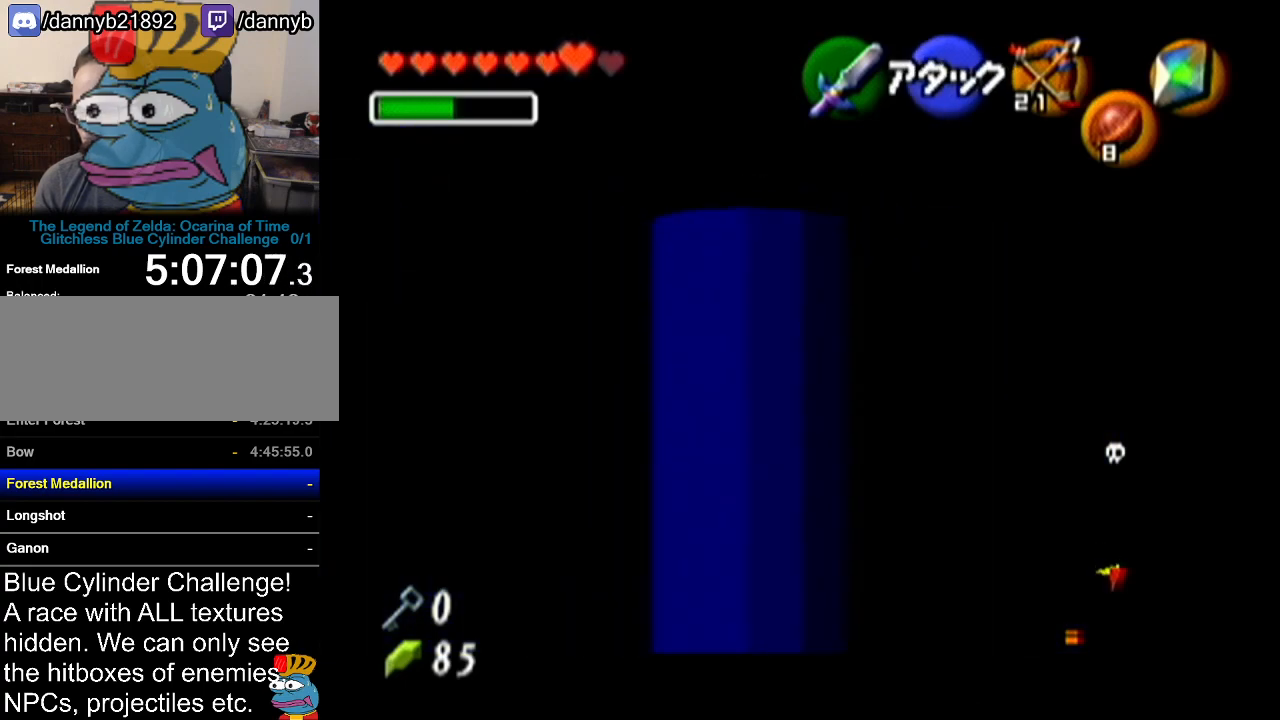
{"buttons": ["Z"], "left_stick": "center", "events": [[17, "A", "up"], [84, "left_stick", "center"]]}
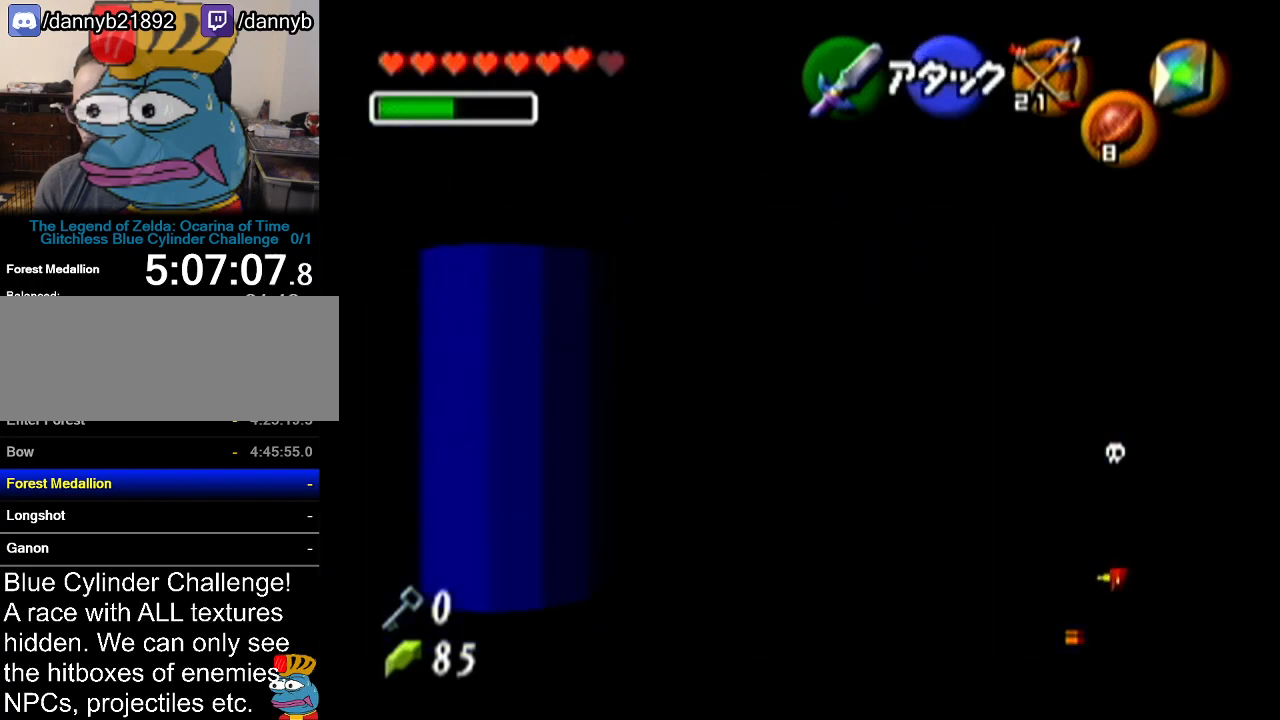
{"buttons": ["Z"], "left_stick": "center", "events": [[233, "left_stick", "left"], [267, "A", "down"], [417, "A", "up"], [450, "left_stick", "center"]]}
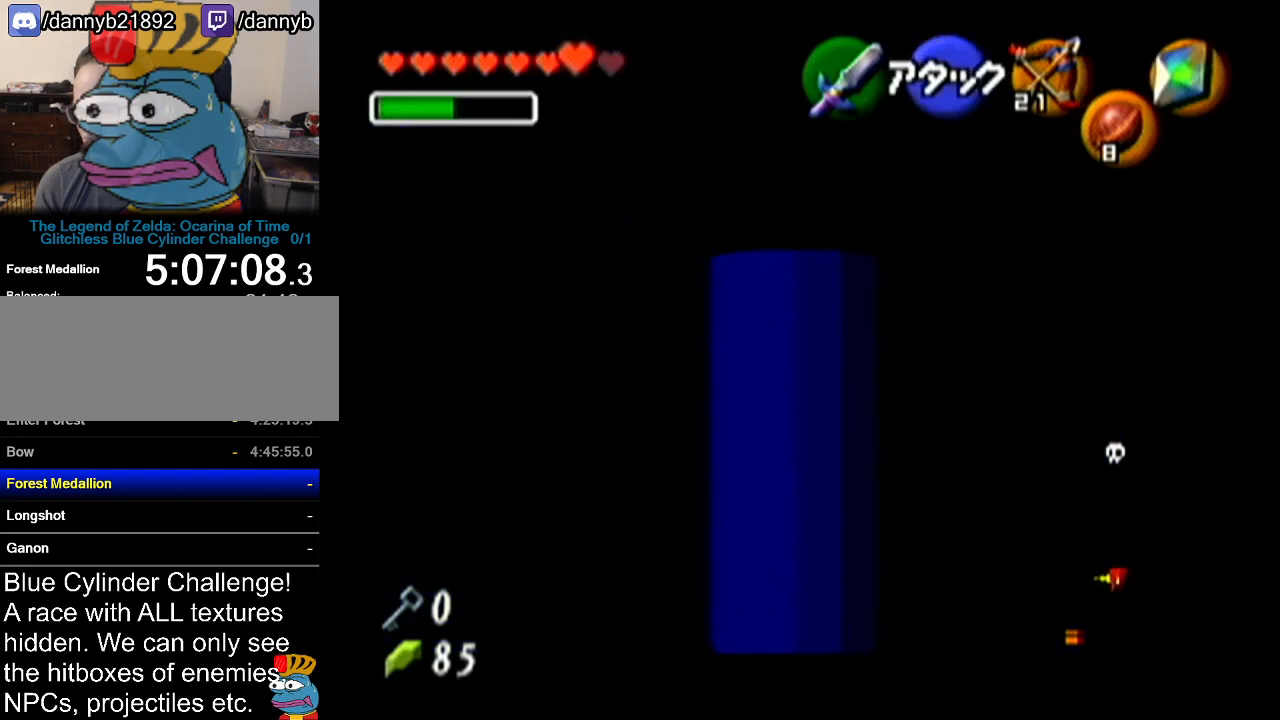
{"buttons": ["Z"], "left_stick": "center", "events": []}